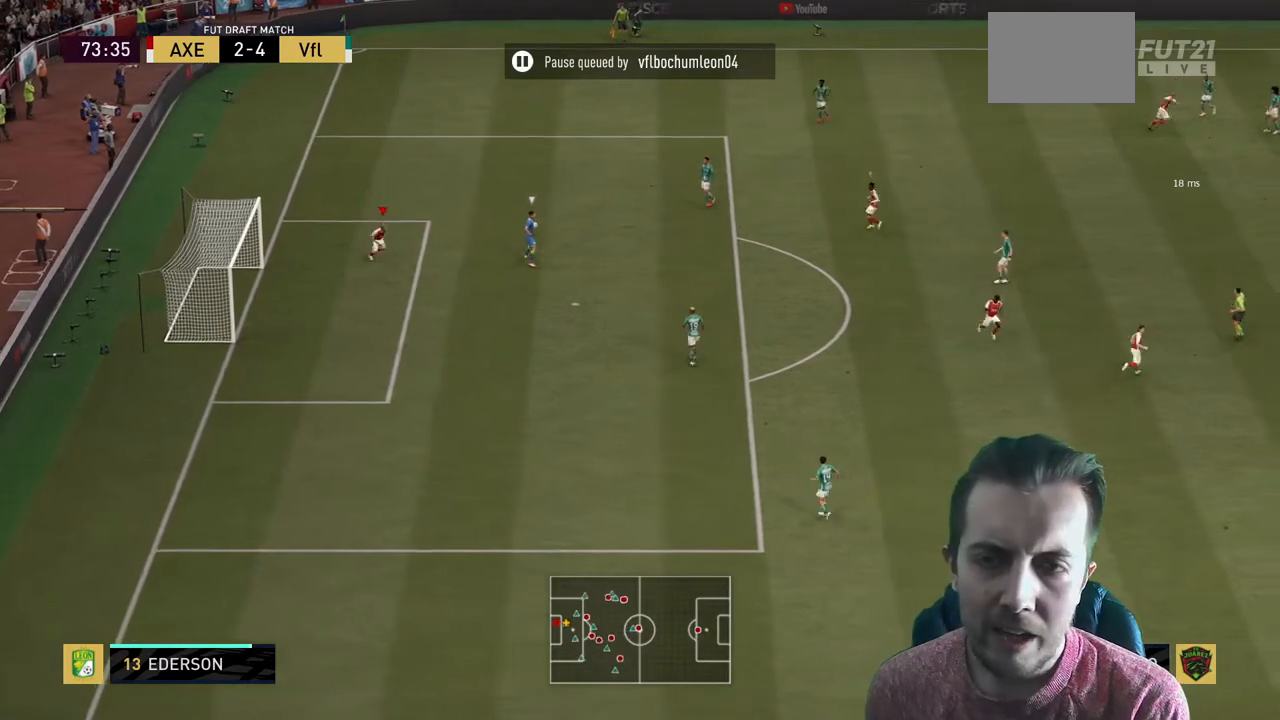
Gameplay with a controller (Xbox layout); each line is a JSON object with the inputs held at the frame after it. "events" lists button and stick changes between this image and that frame as [ms after this image, input, new state], when the widget could be followed in between. Not read: L3 R3.
{"buttons": ["R2"], "left_stick": "down-right", "right_stick": "center", "events": []}
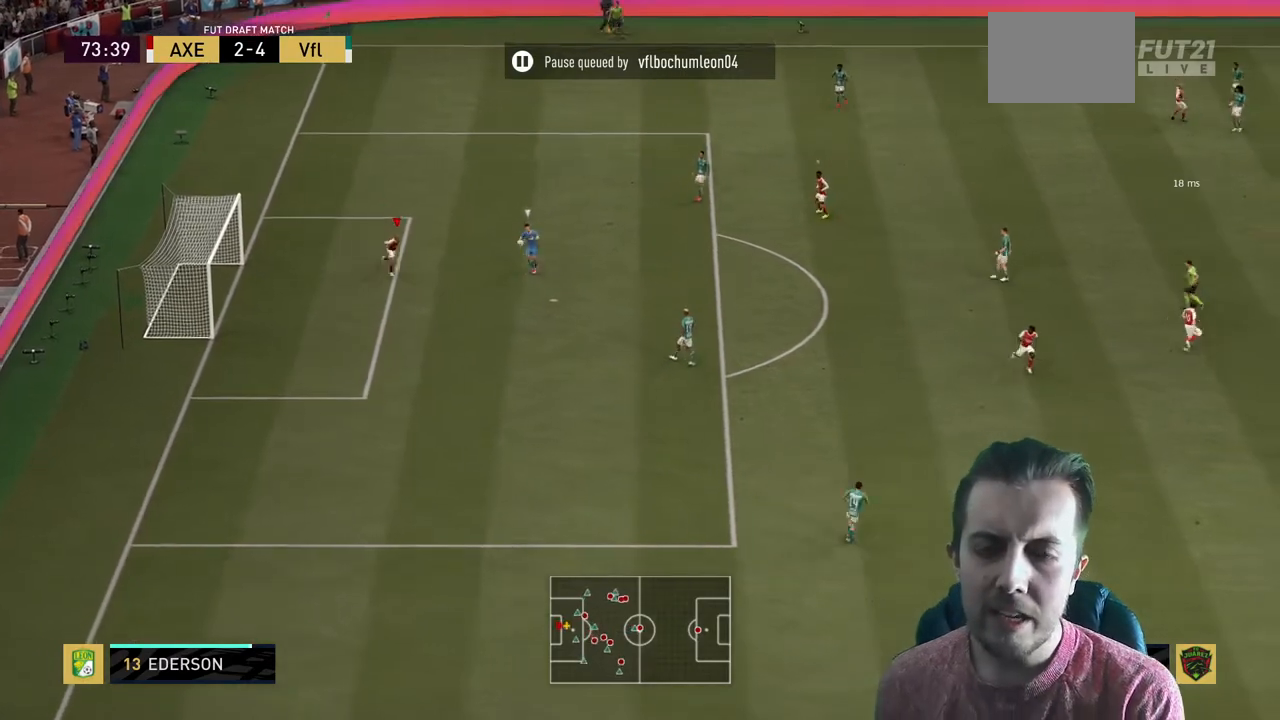
{"buttons": ["R2"], "left_stick": "down", "right_stick": "center", "events": [[67, "R2", "up"], [267, "R2", "down"], [267, "left_stick", "down"], [300, "L1", "down"], [500, "L1", "up"]]}
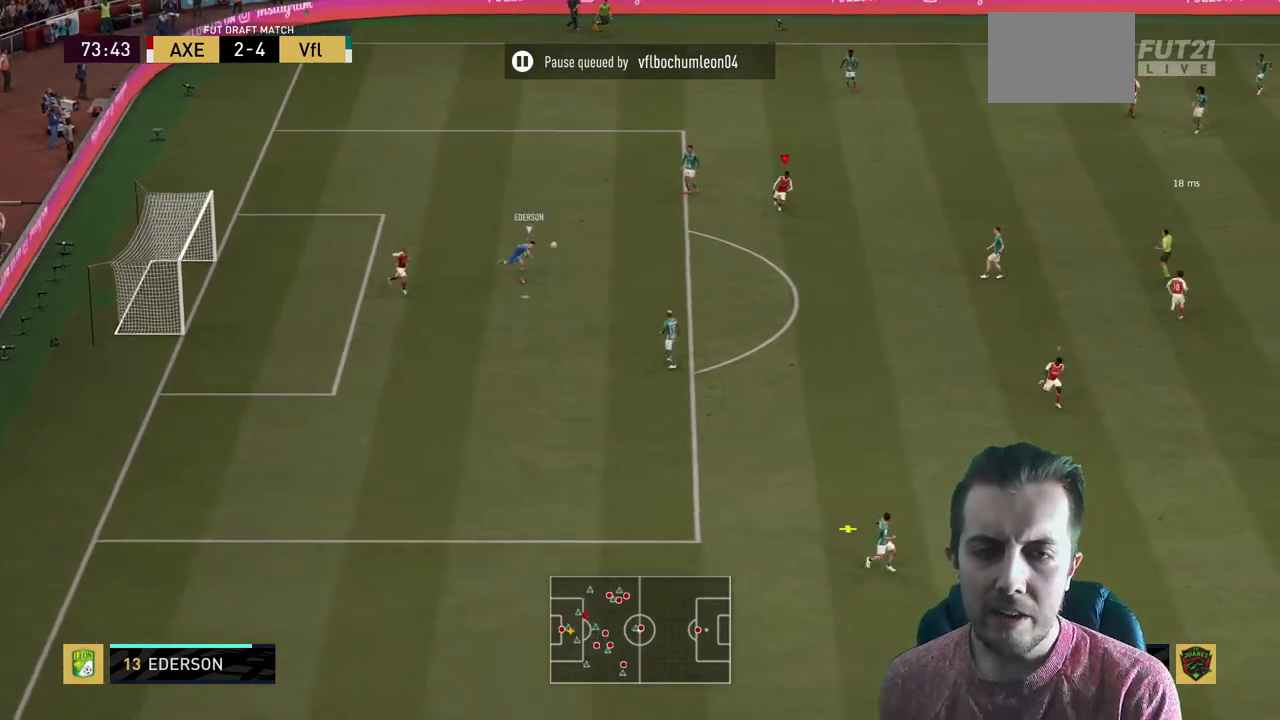
{"buttons": ["R2"], "left_stick": "down", "right_stick": "center", "events": []}
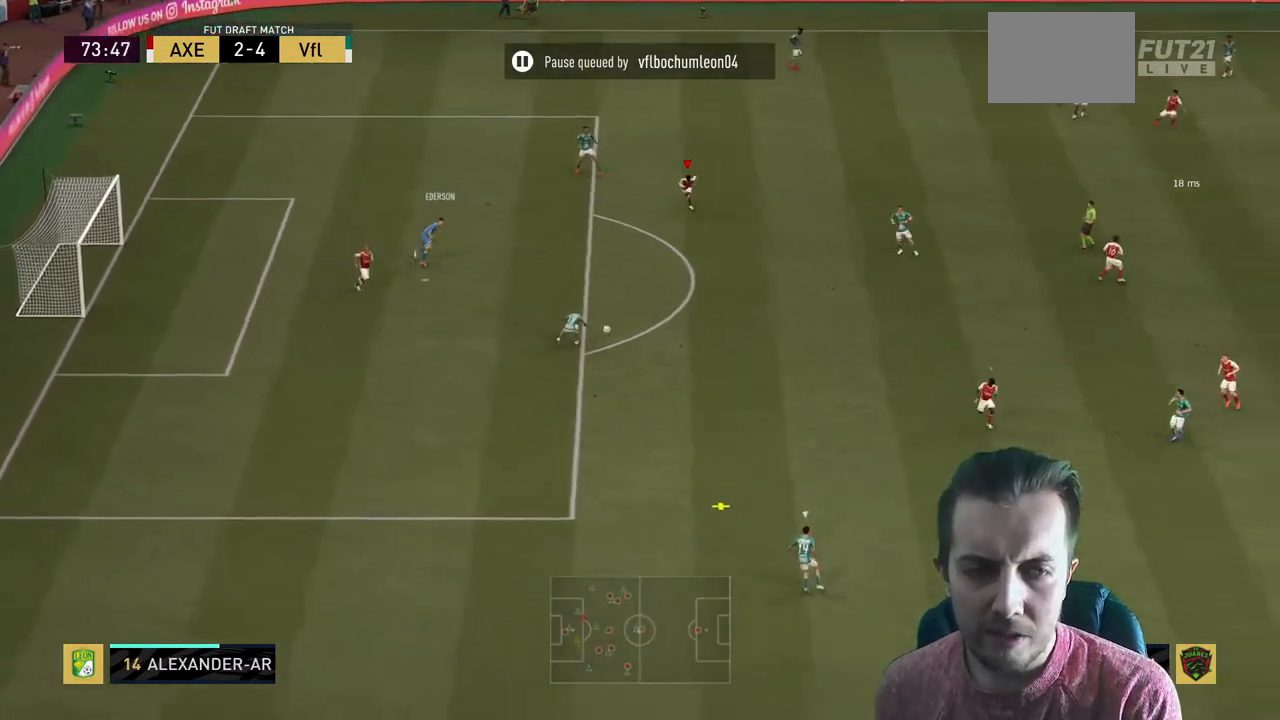
{"buttons": ["R2"], "left_stick": "down", "right_stick": "center"}
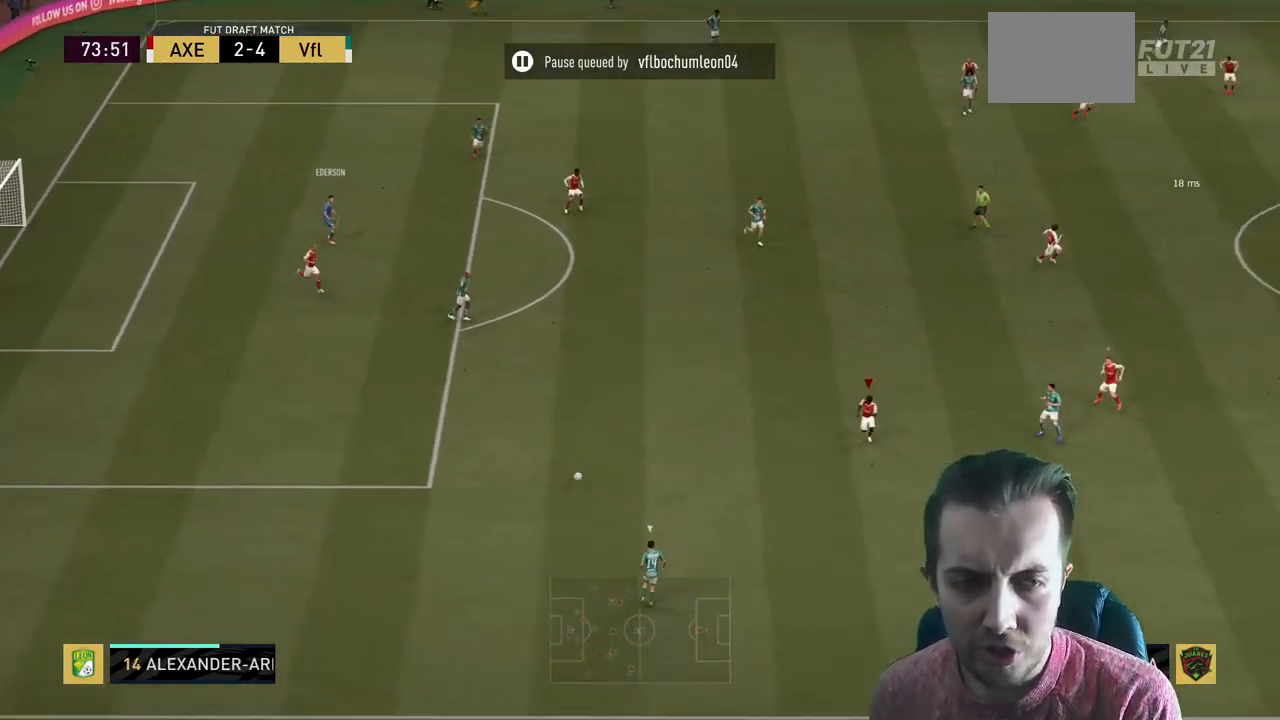
{"buttons": ["R2"], "left_stick": "down", "right_stick": "center", "events": []}
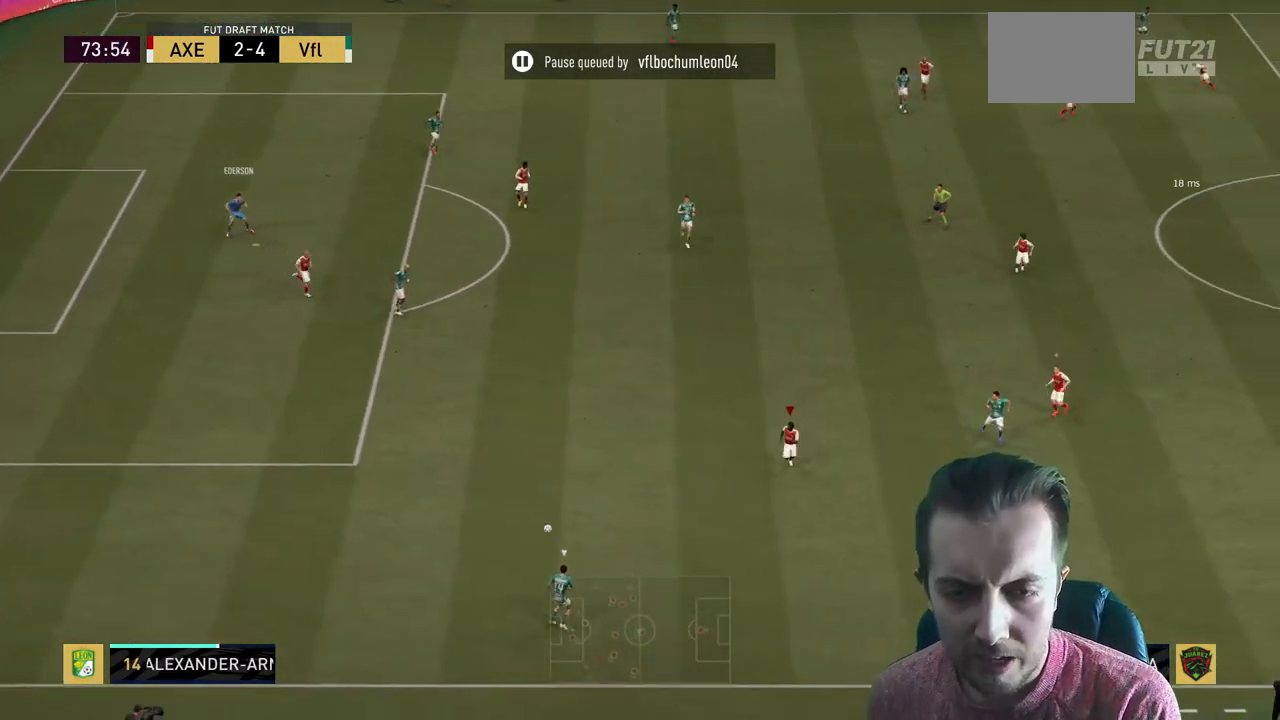
{"buttons": ["R2"], "left_stick": "down-left", "right_stick": "center", "events": [[334, "left_stick", "down-left"]]}
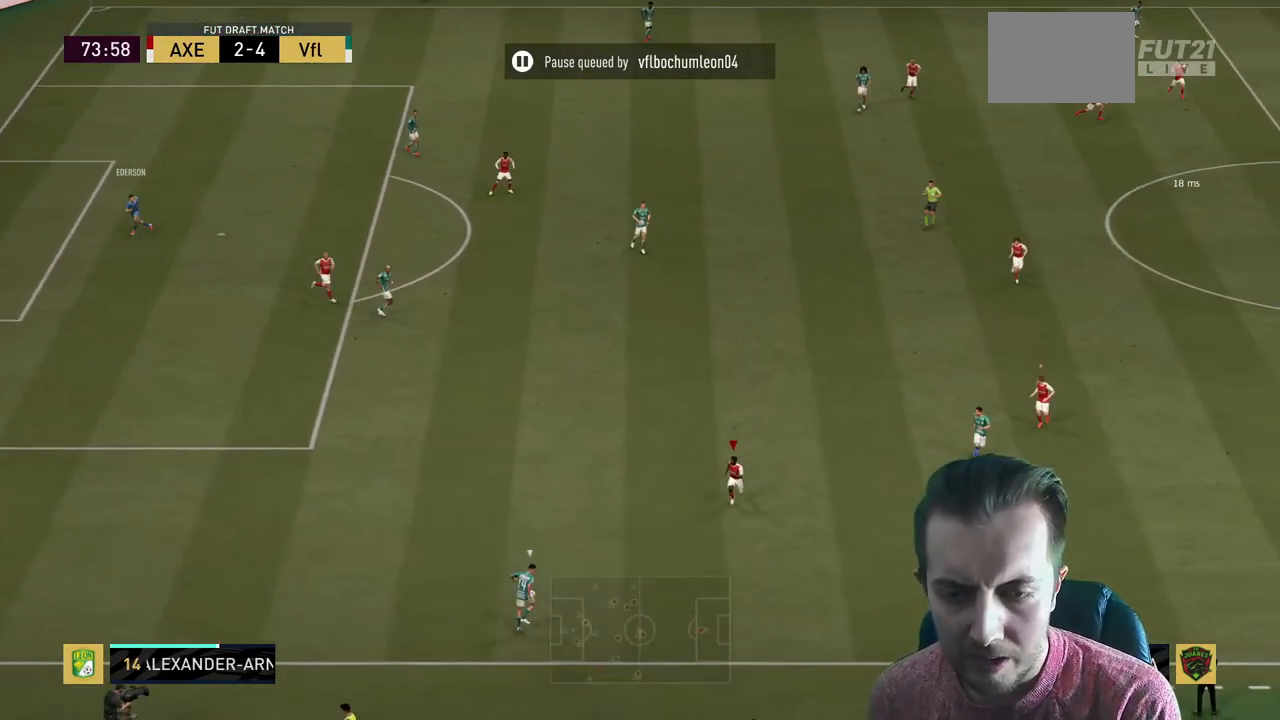
{"buttons": ["L2", "R2"], "left_stick": "left", "right_stick": "center", "events": [[67, "L2", "down"], [101, "R2", "up"], [301, "left_stick", "left"], [434, "R2", "down"]]}
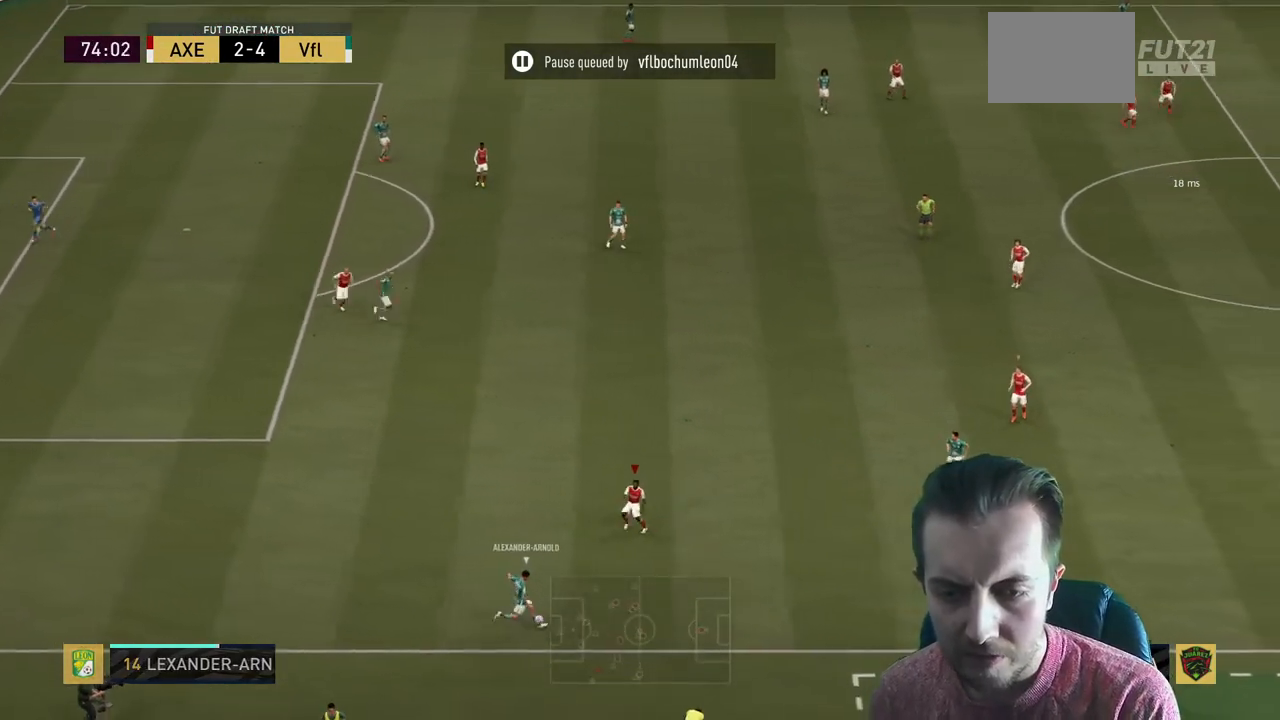
{"buttons": ["L2", "R2"], "left_stick": "up-right", "right_stick": "center", "events": [[67, "left_stick", "down"], [234, "left_stick", "down-right"], [500, "left_stick", "up-right"]]}
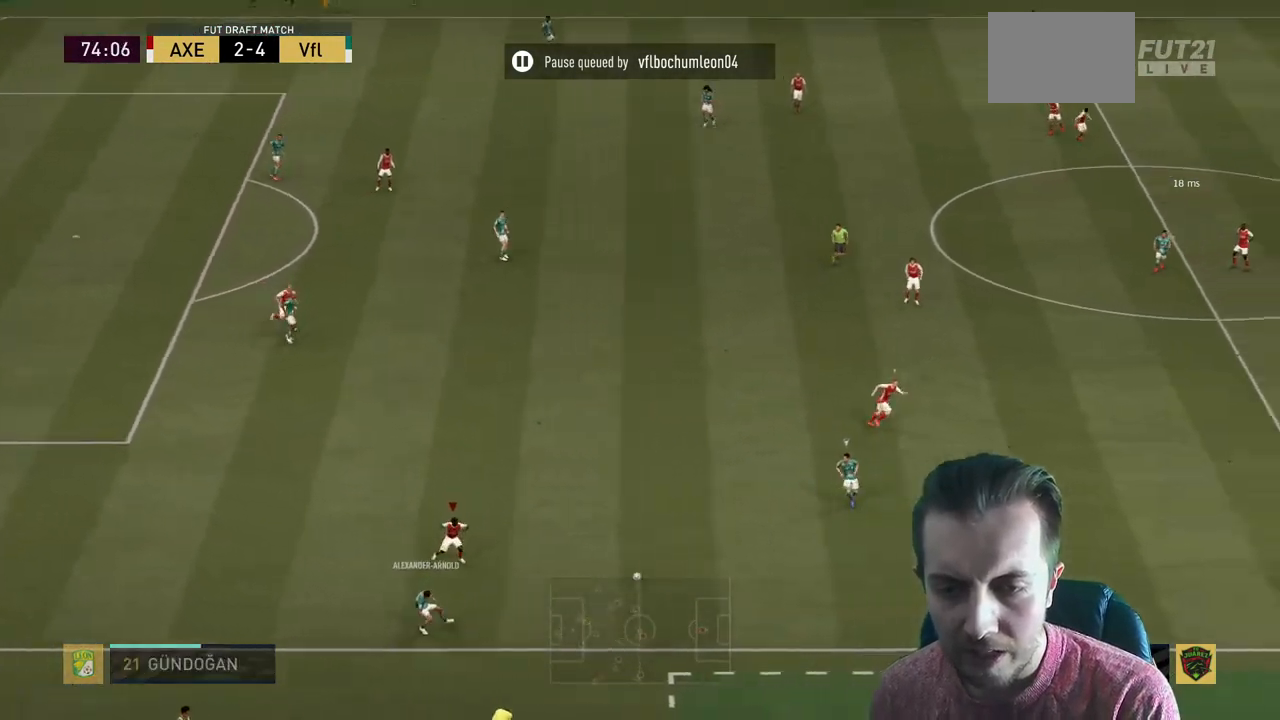
{"buttons": ["R2"], "left_stick": "down-right", "right_stick": "center", "events": [[101, "L2", "up"], [167, "left_stick", "down-right"], [234, "L1", "down"], [234, "left_stick", "down"], [401, "L1", "up"], [468, "left_stick", "down-right"]]}
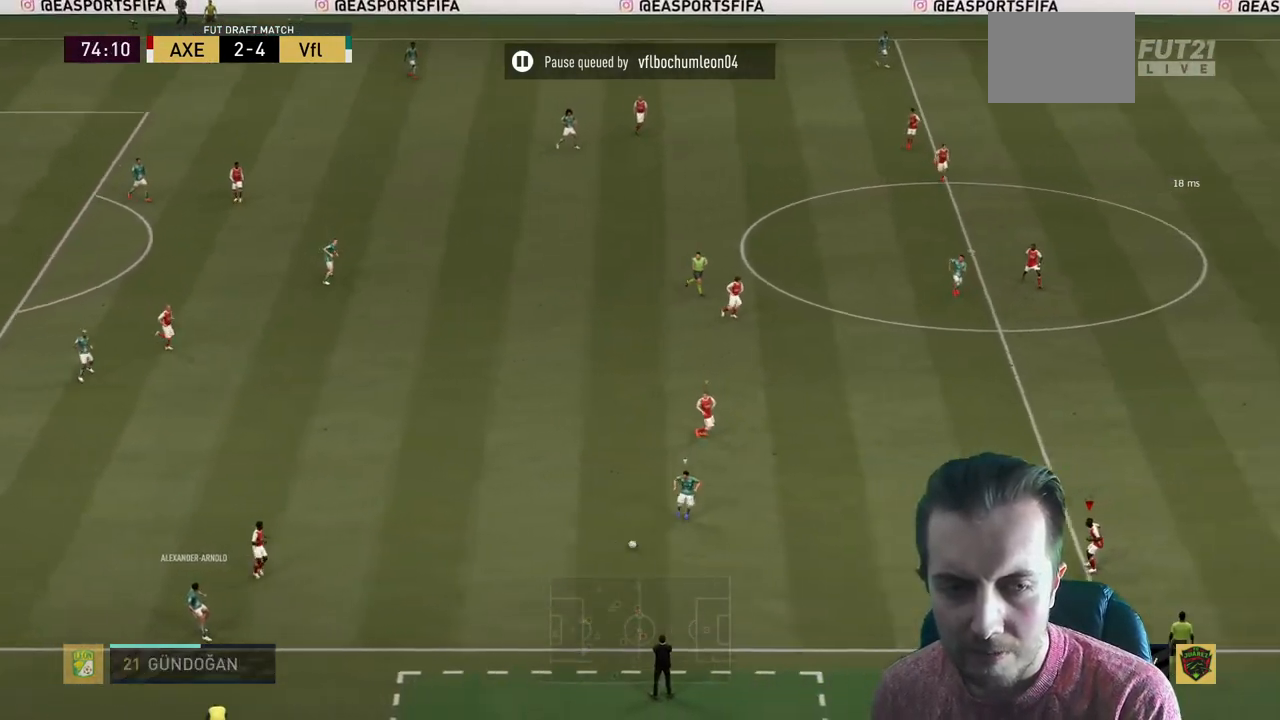
{"buttons": ["R2"], "left_stick": "left", "right_stick": "center", "events": [[300, "R2", "up"], [334, "left_stick", "down-left"], [400, "R2", "down"], [400, "left_stick", "left"]]}
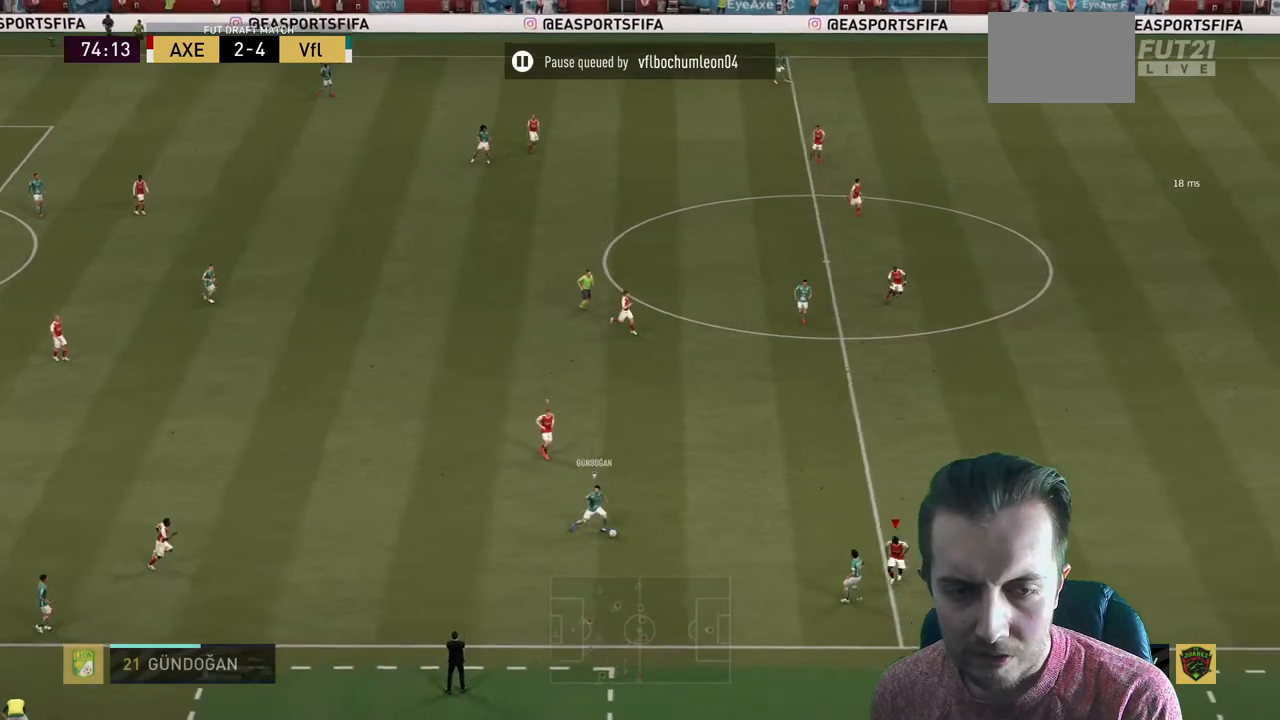
{"buttons": ["L2", "R2"], "left_stick": "up-right", "right_stick": "center", "events": [[67, "L2", "down"], [67, "left_stick", "up-left"], [134, "L2", "up"], [134, "R2", "up"], [167, "left_stick", "up"], [267, "left_stick", "up-right"], [301, "L2", "down"], [334, "R2", "down"]]}
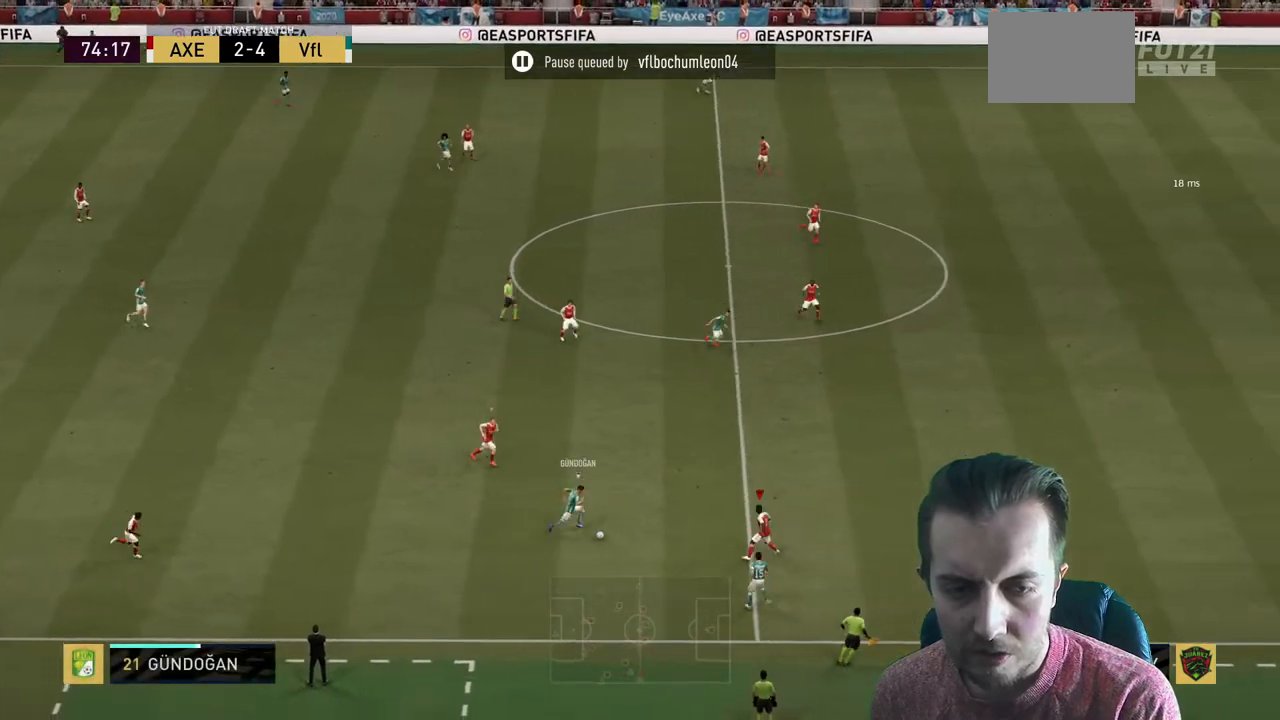
{"buttons": ["L2", "R2"], "left_stick": "right", "right_stick": "center", "events": [[100, "left_stick", "right"]]}
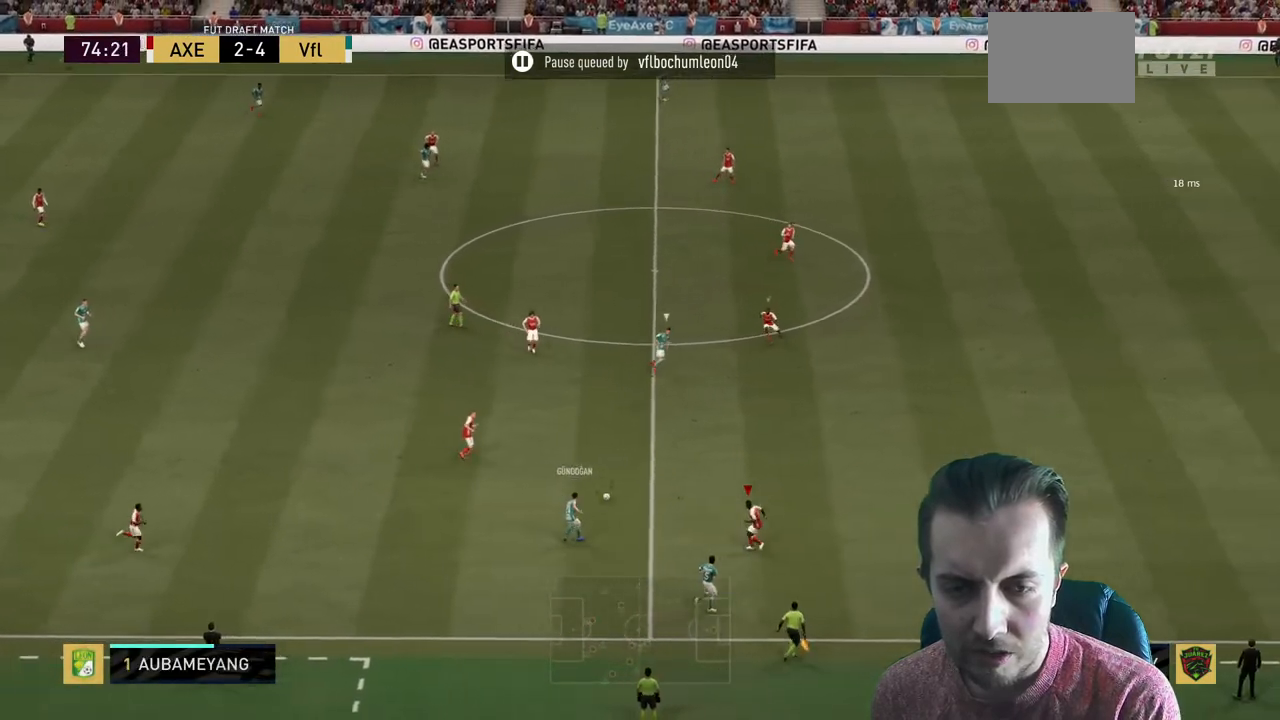
{"buttons": ["R2"], "left_stick": "up-right", "right_stick": "center", "events": [[367, "L2", "up"], [501, "left_stick", "up-right"]]}
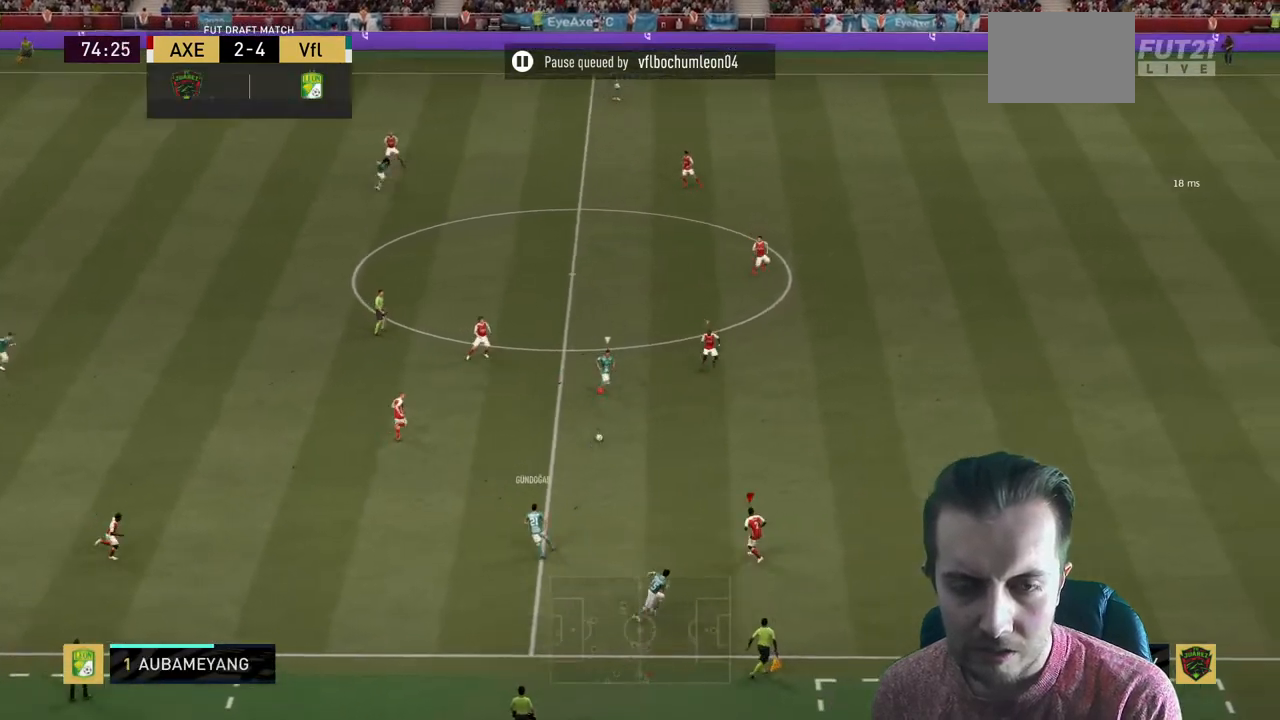
{"buttons": ["L2", "R2"], "left_stick": "down-left", "right_stick": "center", "events": [[100, "L1", "down"], [200, "left_stick", "down"], [300, "L1", "up"], [434, "left_stick", "down-left"], [500, "L2", "down"]]}
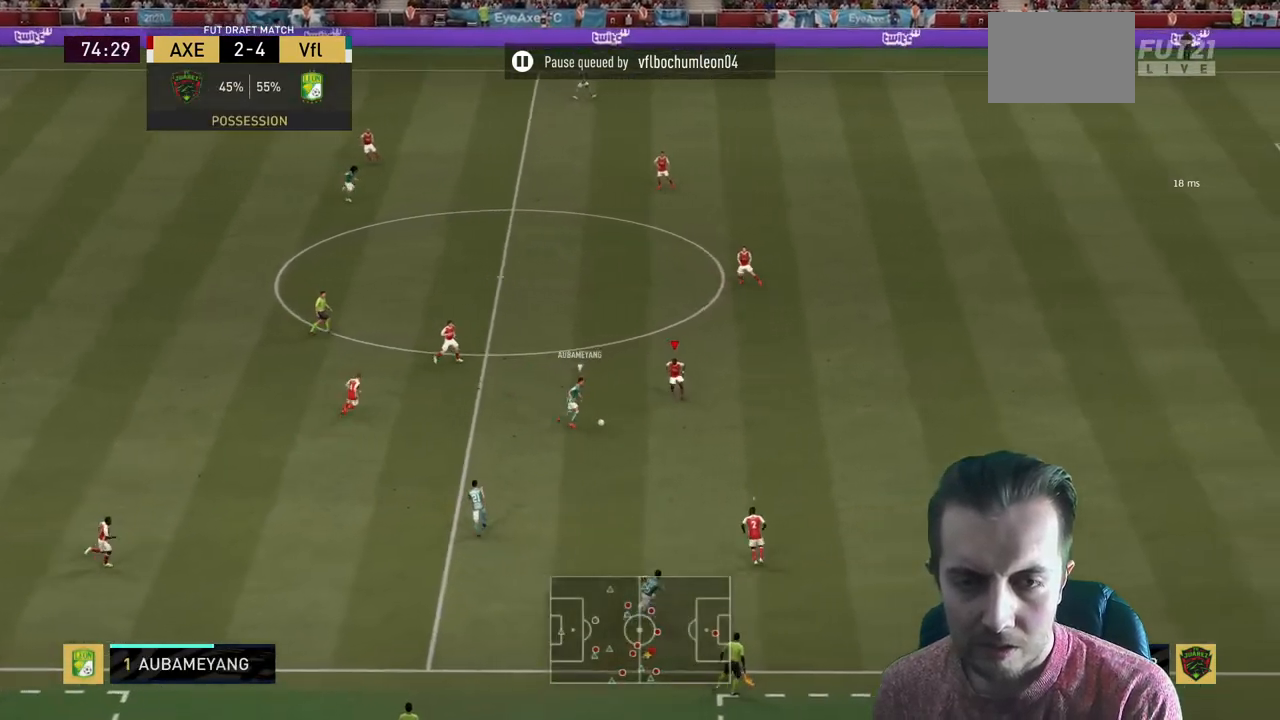
{"buttons": ["L2", "R2"], "left_stick": "down-right", "right_stick": "center", "events": [[34, "left_stick", "left"], [367, "left_stick", "down"], [434, "left_stick", "down-right"]]}
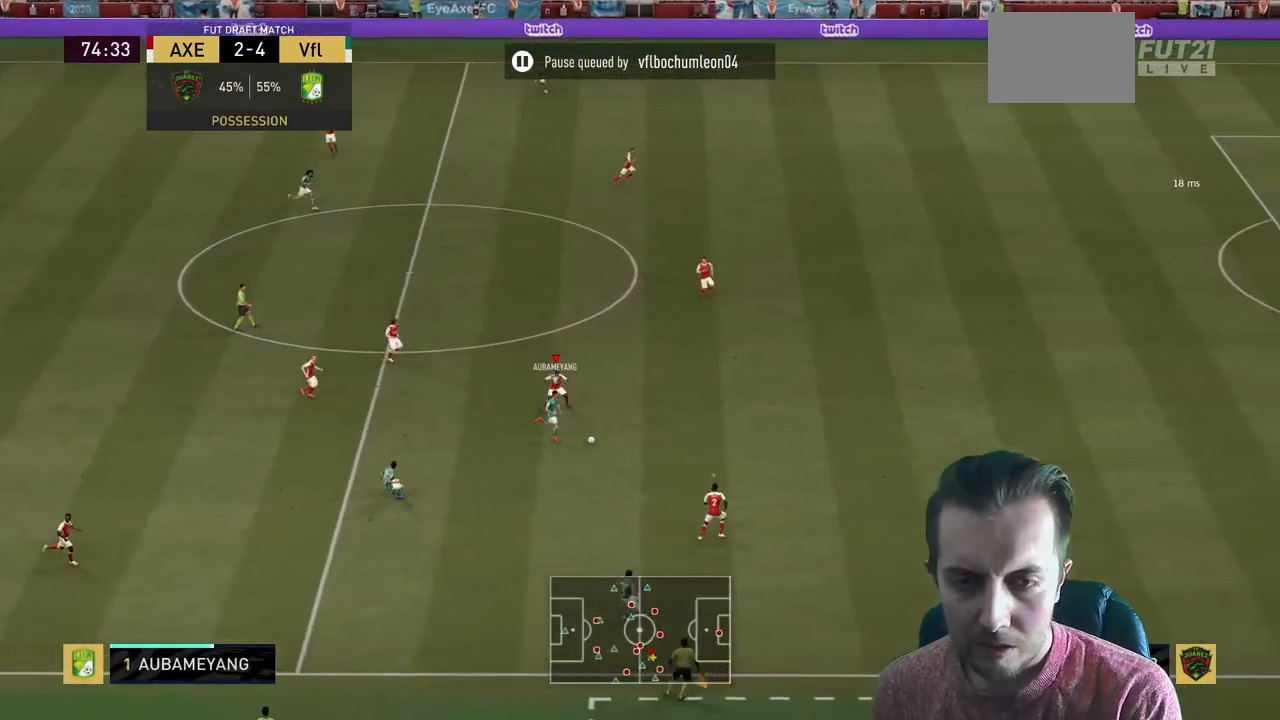
{"buttons": ["R2"], "left_stick": "right", "right_stick": "center", "events": [[100, "left_stick", "right"], [334, "L2", "up"]]}
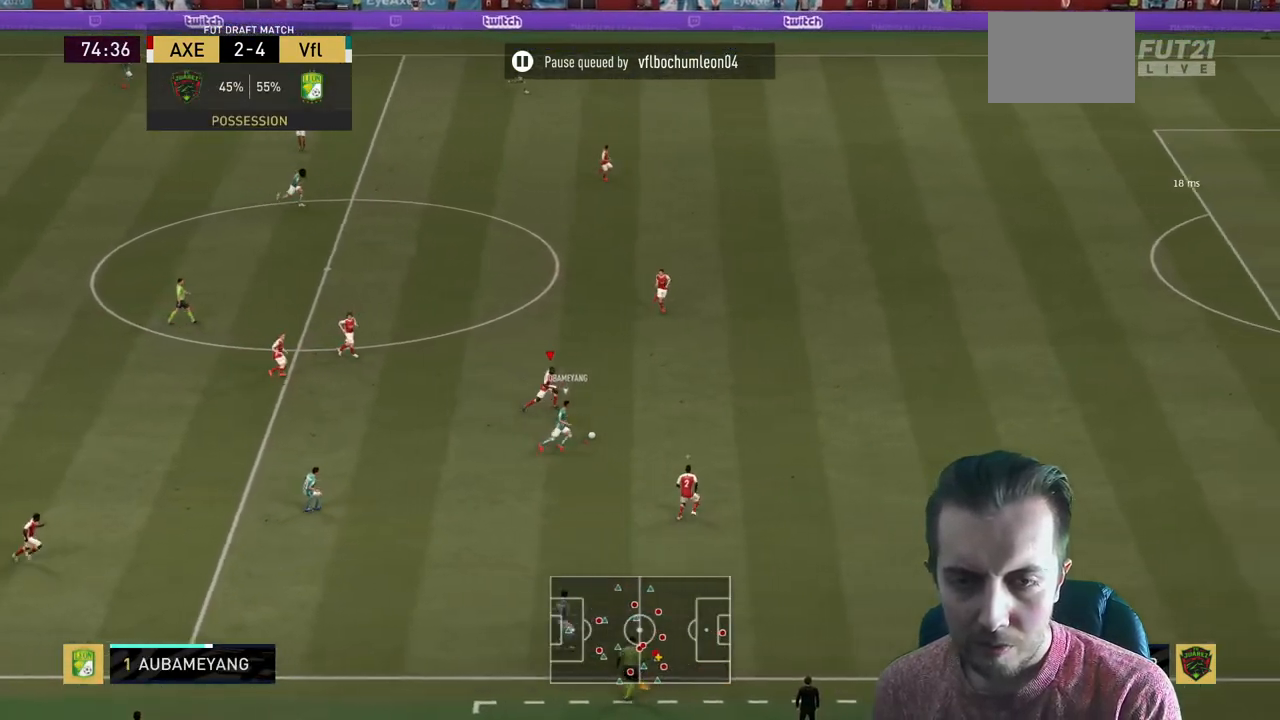
{"buttons": ["R2"], "left_stick": "right", "right_stick": "center", "events": [[67, "L1", "down"], [67, "left_stick", "up-right"], [267, "L1", "up"], [401, "left_stick", "right"]]}
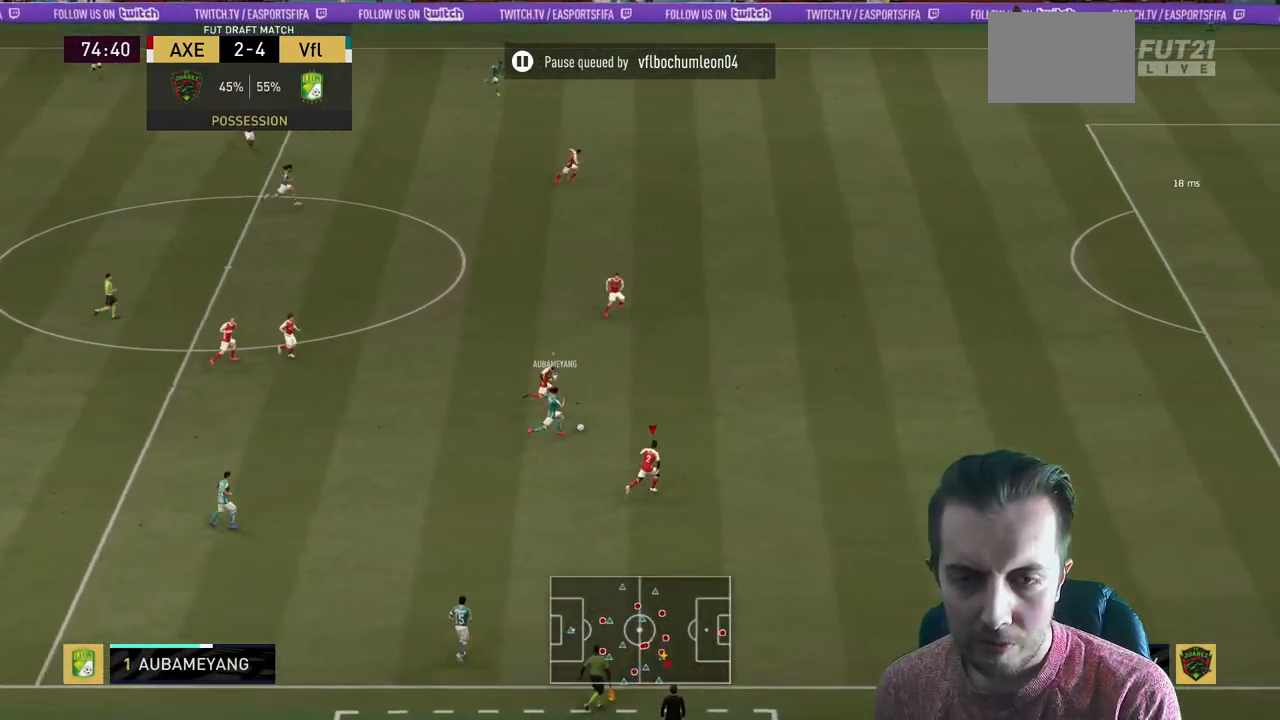
{"buttons": ["R2"], "left_stick": "down-right", "right_stick": "center", "events": [[100, "L1", "down"], [300, "L1", "up"], [367, "left_stick", "down-right"]]}
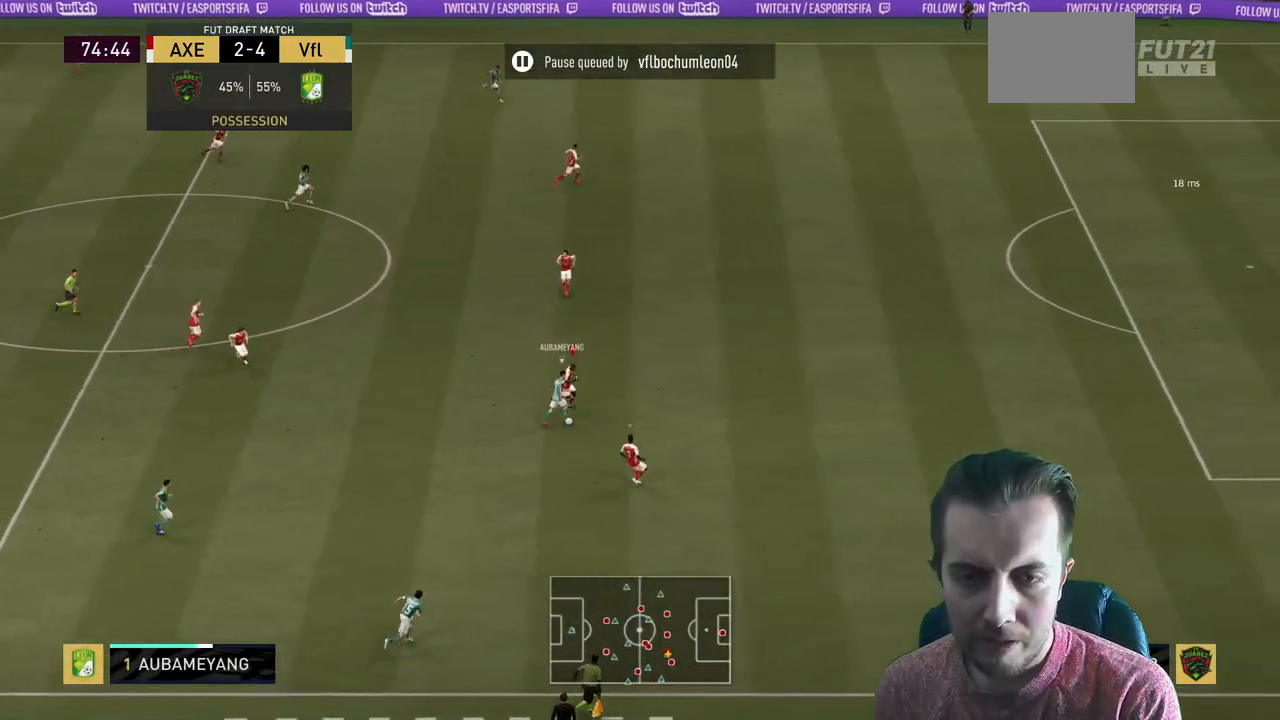
{"buttons": ["R2"], "left_stick": "down", "right_stick": "center", "events": [[201, "B", "down"], [401, "B", "up"], [401, "left_stick", "down"]]}
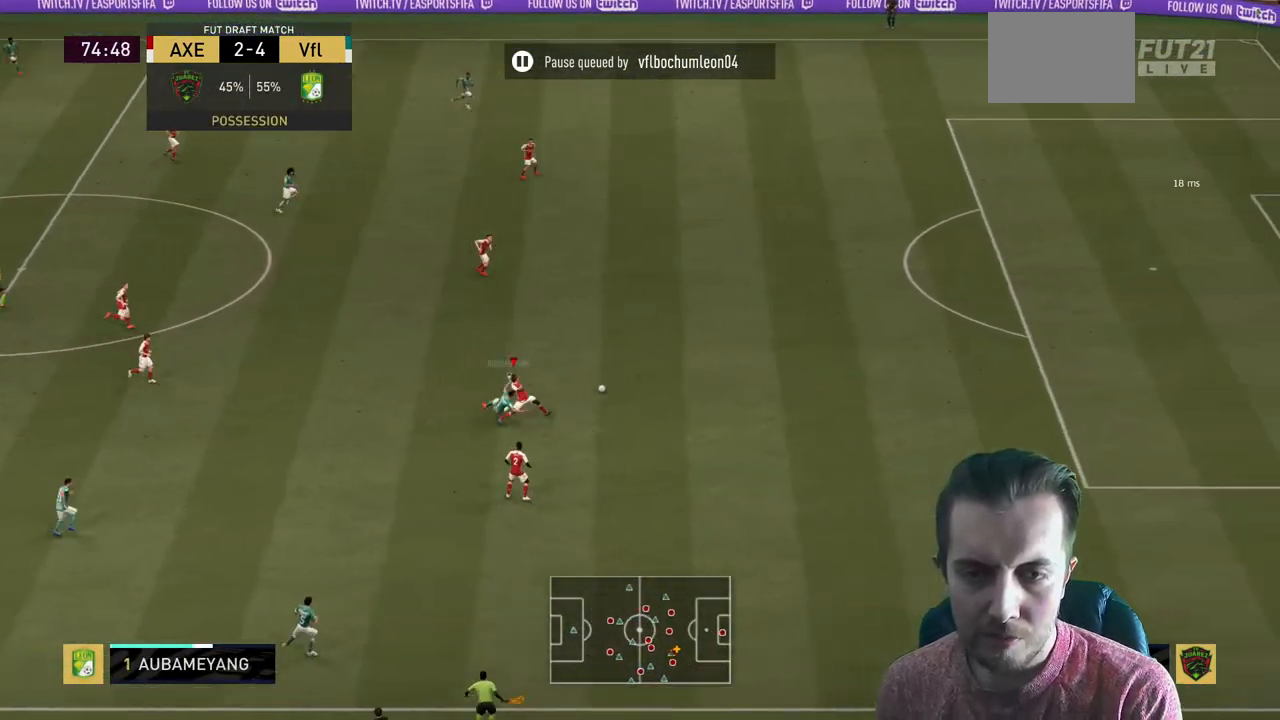
{"buttons": ["R2"], "left_stick": "up-right", "right_stick": "center", "events": [[33, "left_stick", "down-right"], [133, "left_stick", "right"], [300, "left_stick", "up-right"]]}
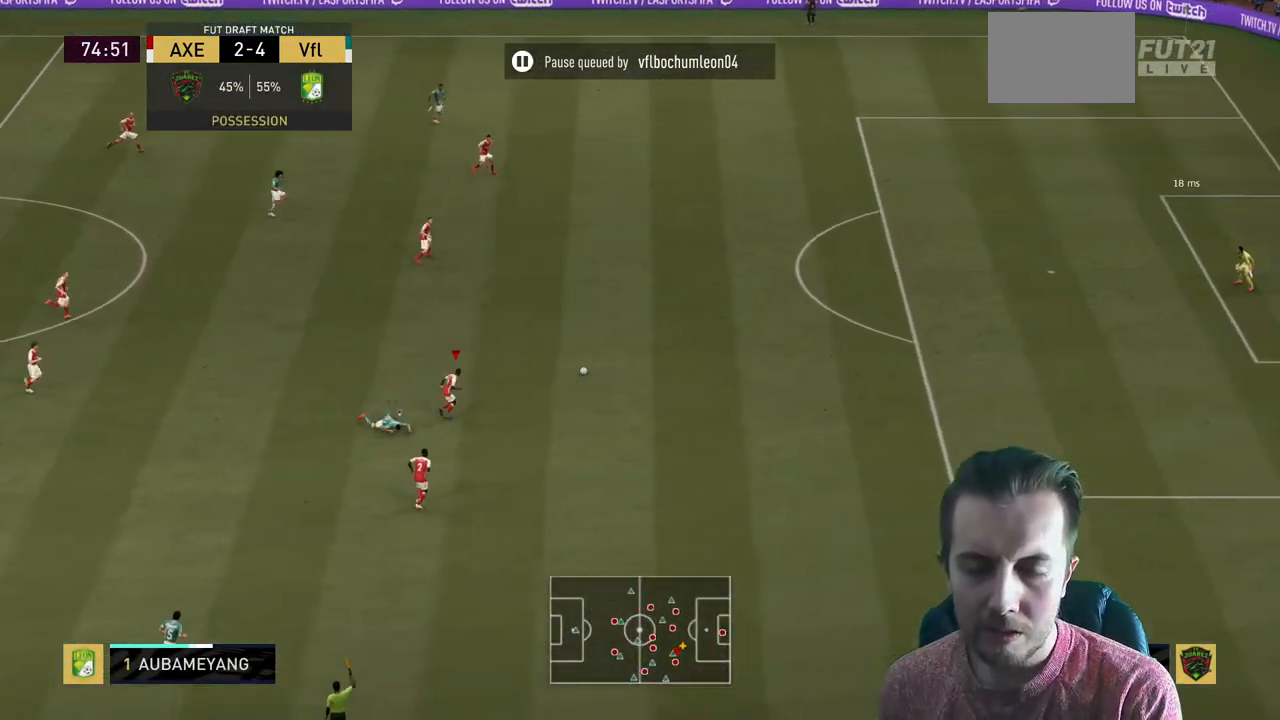
{"buttons": ["R2"], "left_stick": "center", "right_stick": "center", "events": [[67, "left_stick", "center"]]}
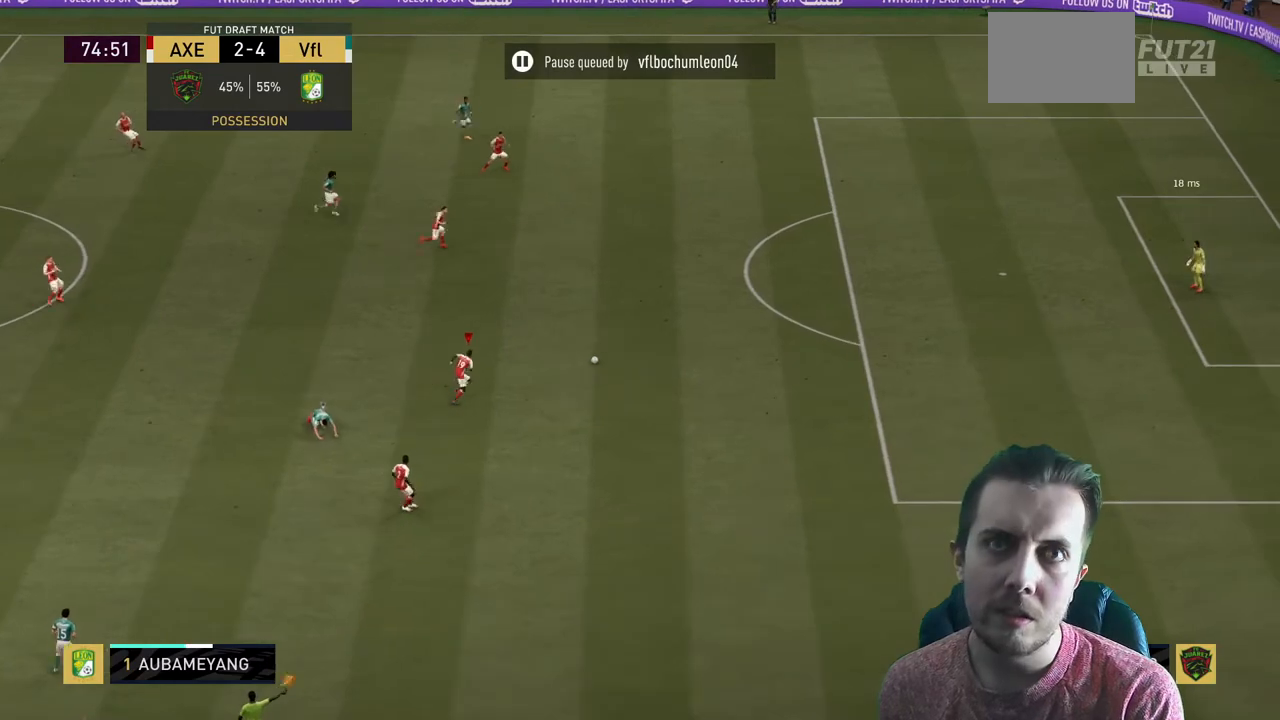
{"buttons": ["R2"], "left_stick": "up-right", "right_stick": "center", "events": [[334, "left_stick", "up-right"]]}